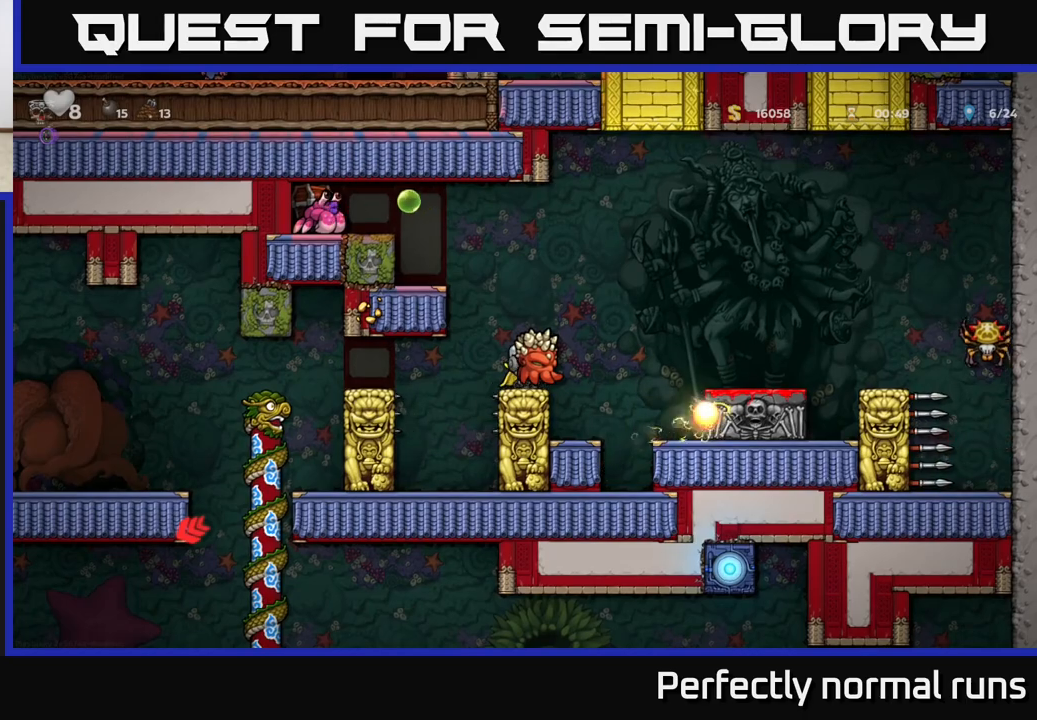
Gameplay with a controller (Xbox layout); each line is a JSON object with the inputs held at the frame after it. "events" lists button and stick changes between this image and that frame as [ms after this image, input, new state], when the widget could be followed in between.
{"buttons": [], "left_stick": "left", "right_stick": "center", "events": [[300, "A", "down"], [317, "left_stick", "left"], [467, "A", "up"]]}
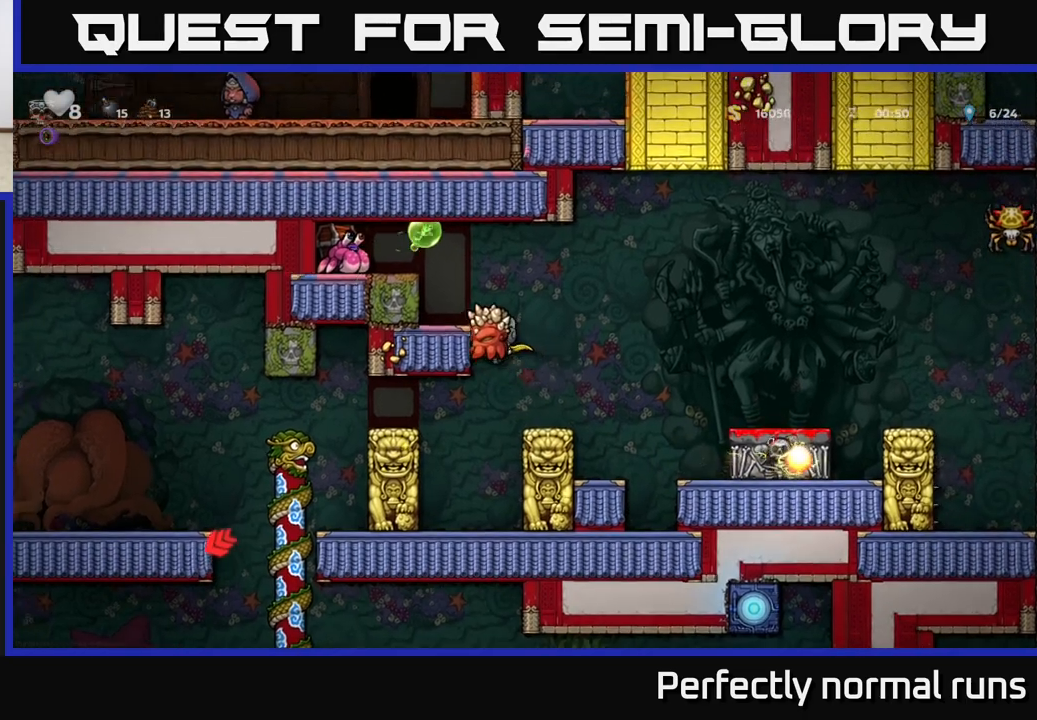
{"buttons": [], "left_stick": "center", "right_stick": "center", "events": [[217, "A", "down"], [300, "A", "up"], [350, "left_stick", "center"]]}
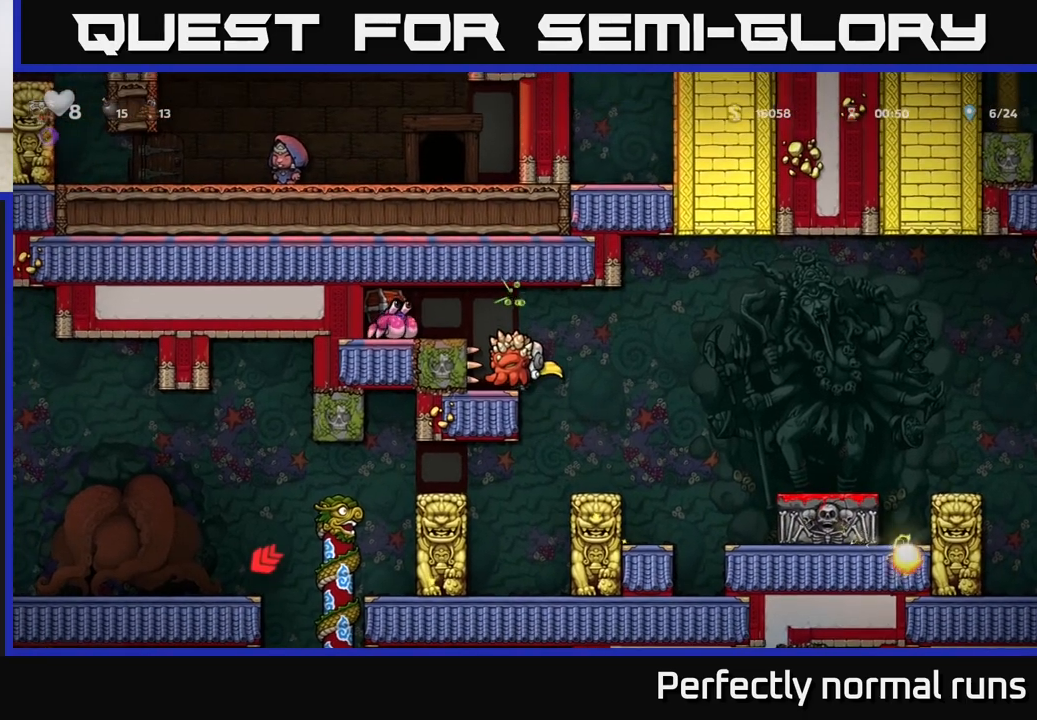
{"buttons": ["A"], "left_stick": "center", "right_stick": "center", "events": [[300, "A", "down"], [400, "X", "down"], [500, "X", "up"]]}
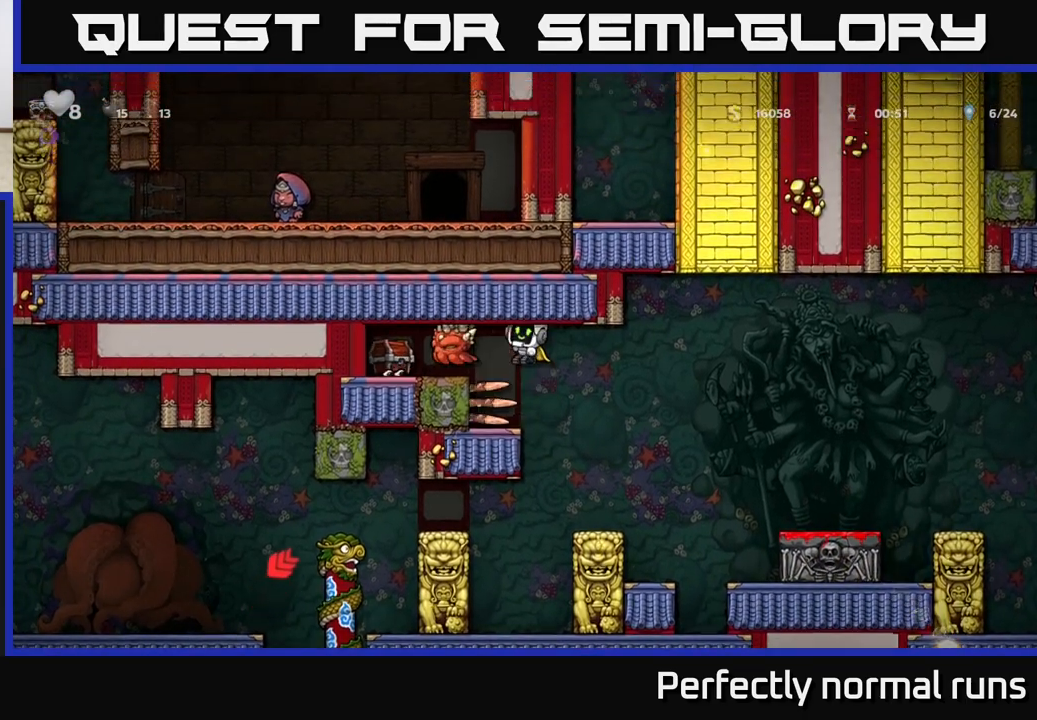
{"buttons": ["A"], "left_stick": "center", "right_stick": "center", "events": [[67, "left_stick", "right"], [133, "A", "up"], [183, "A", "down"], [300, "left_stick", "left"], [450, "left_stick", "center"]]}
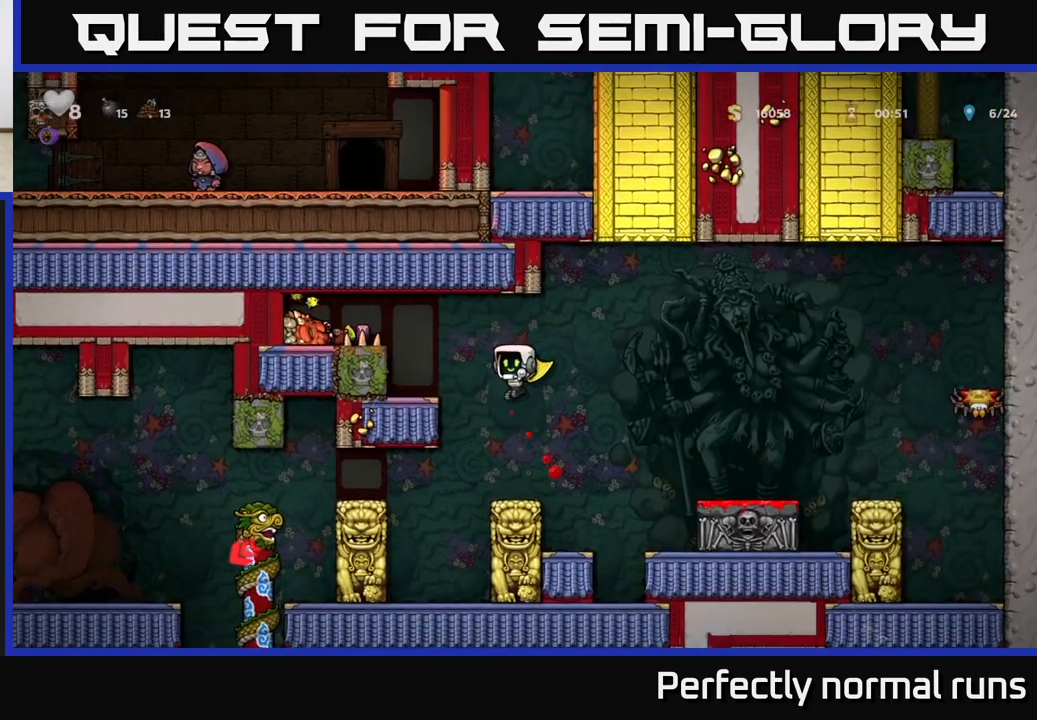
{"buttons": ["A"], "left_stick": "center", "right_stick": "center", "events": [[117, "A", "up"], [483, "A", "down"]]}
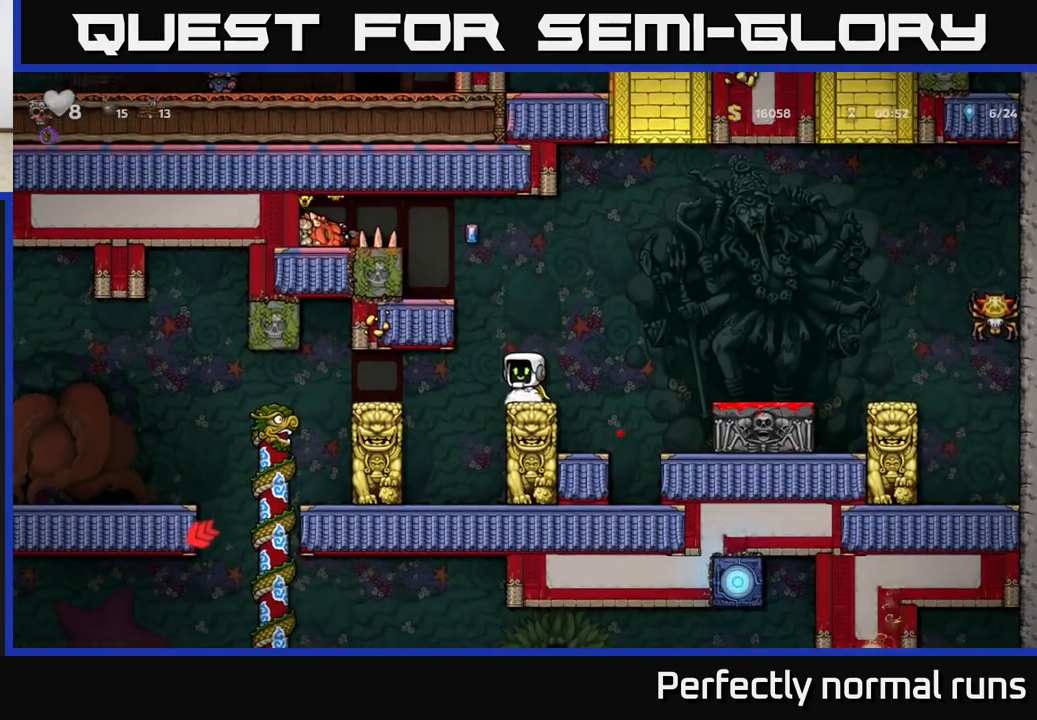
{"buttons": [], "left_stick": "center", "right_stick": "center", "events": [[117, "left_stick", "left"], [250, "A", "up"], [433, "left_stick", "center"]]}
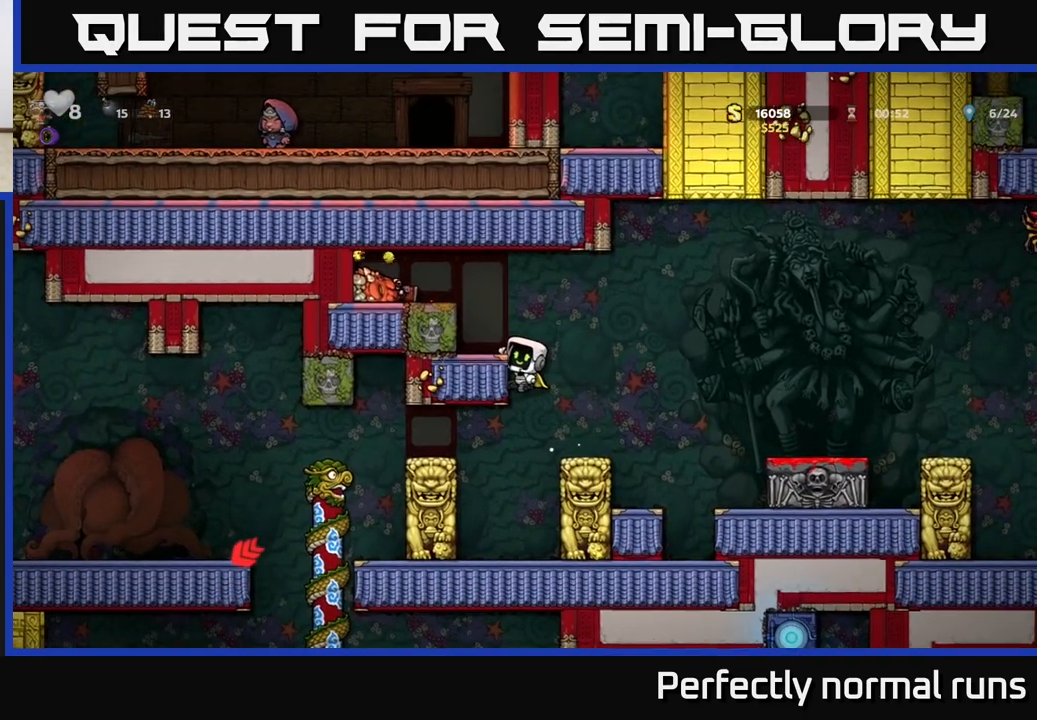
{"buttons": ["A"], "left_stick": "center", "right_stick": "center", "events": [[67, "A", "down"], [183, "left_stick", "right"], [300, "A", "up"], [383, "A", "down"], [383, "left_stick", "center"]]}
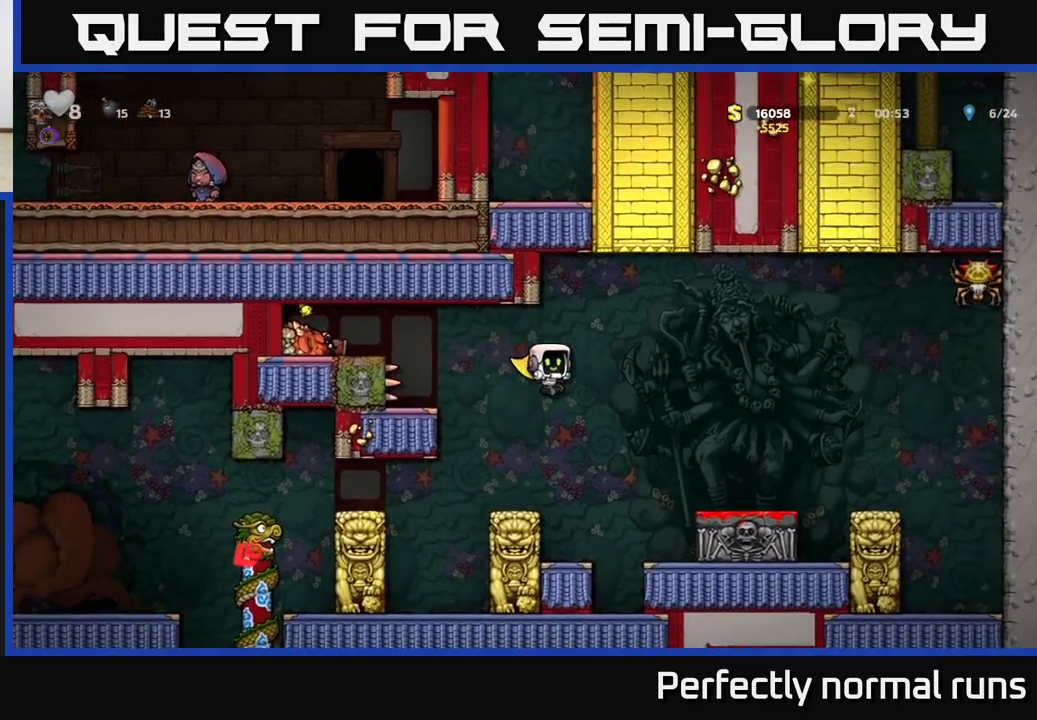
{"buttons": [], "left_stick": "center", "right_stick": "center", "events": [[117, "left_stick", "right"], [483, "left_stick", "center"], [500, "A", "up"]]}
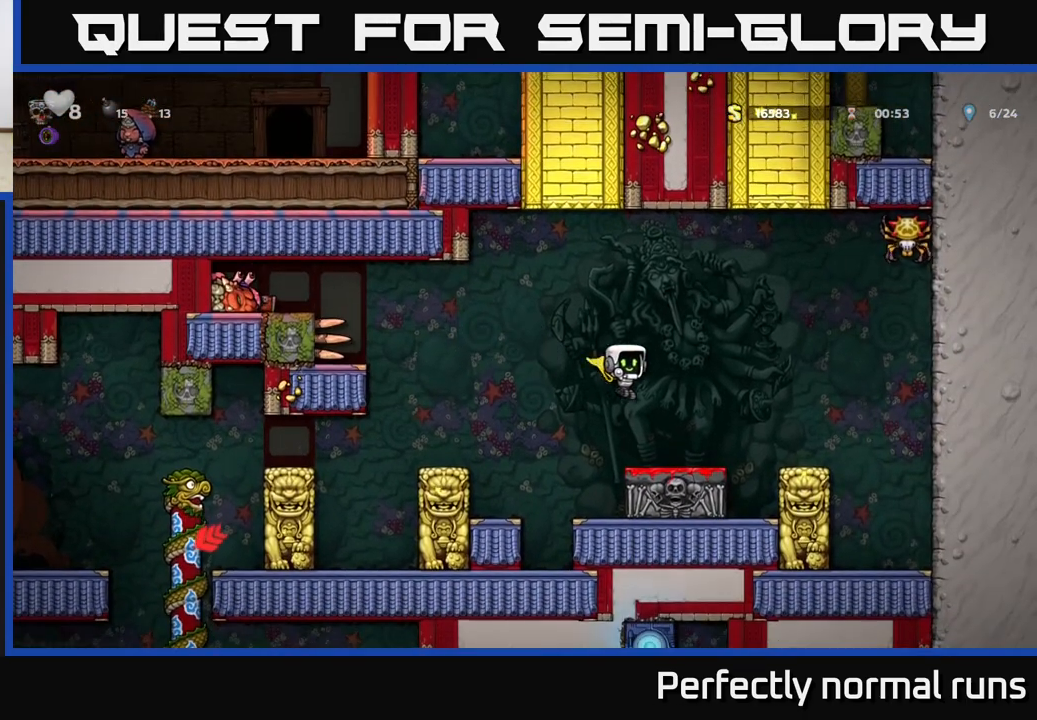
{"buttons": [], "left_stick": "center", "right_stick": "center", "events": []}
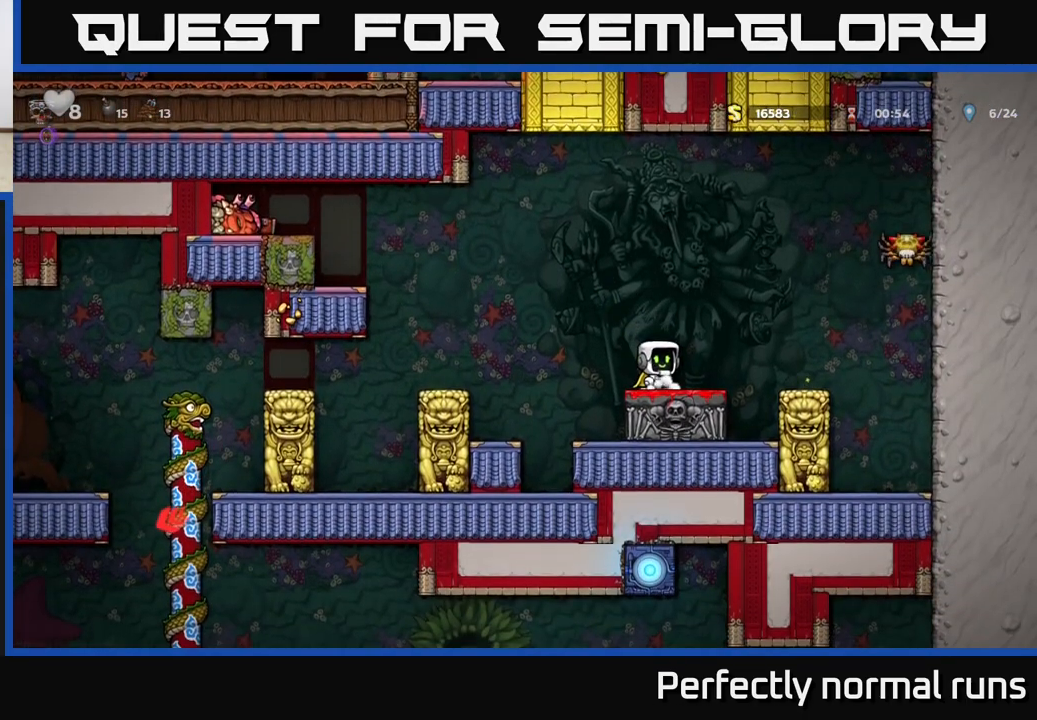
{"buttons": [], "left_stick": "left", "right_stick": "center", "events": [[67, "left_stick", "left"], [117, "A", "down"], [400, "A", "up"]]}
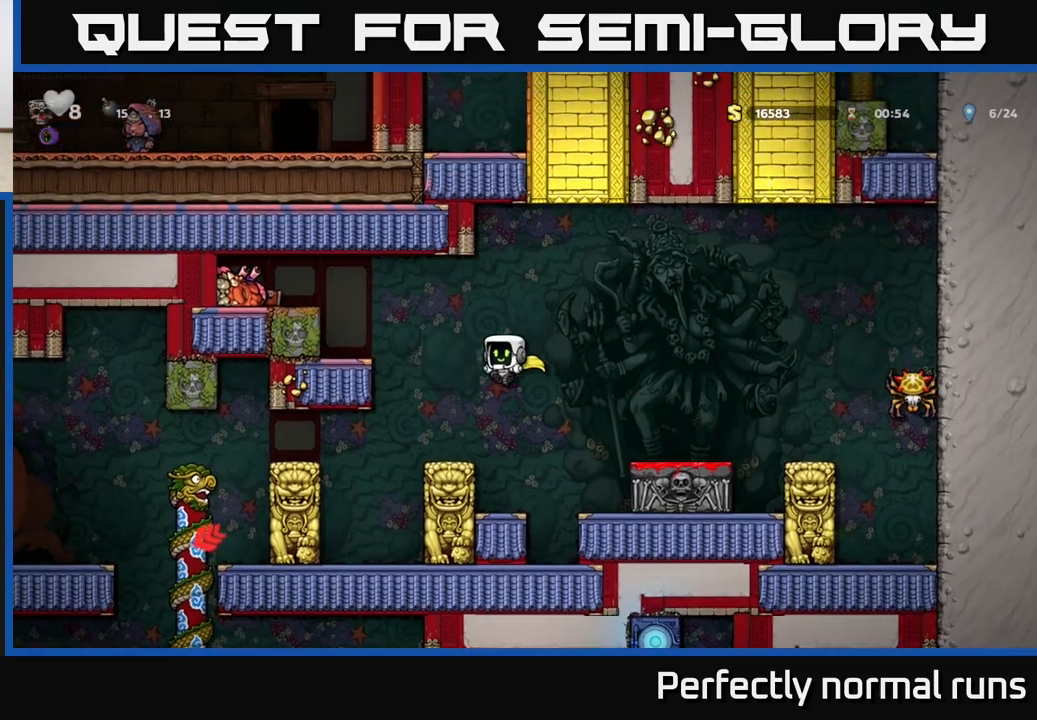
{"buttons": [], "left_stick": "left", "right_stick": "center", "events": [[67, "left_stick", "center"], [333, "A", "down"], [383, "left_stick", "left"], [483, "A", "up"]]}
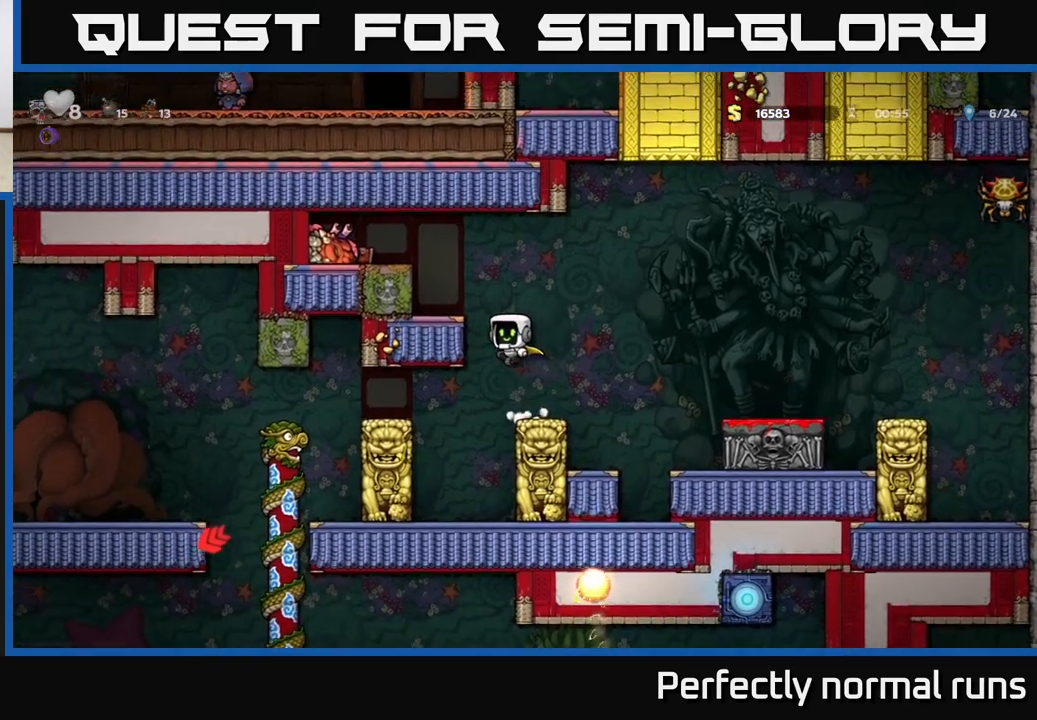
{"buttons": [], "left_stick": "center", "right_stick": "center", "events": [[200, "left_stick", "center"], [350, "A", "down"], [450, "A", "up"]]}
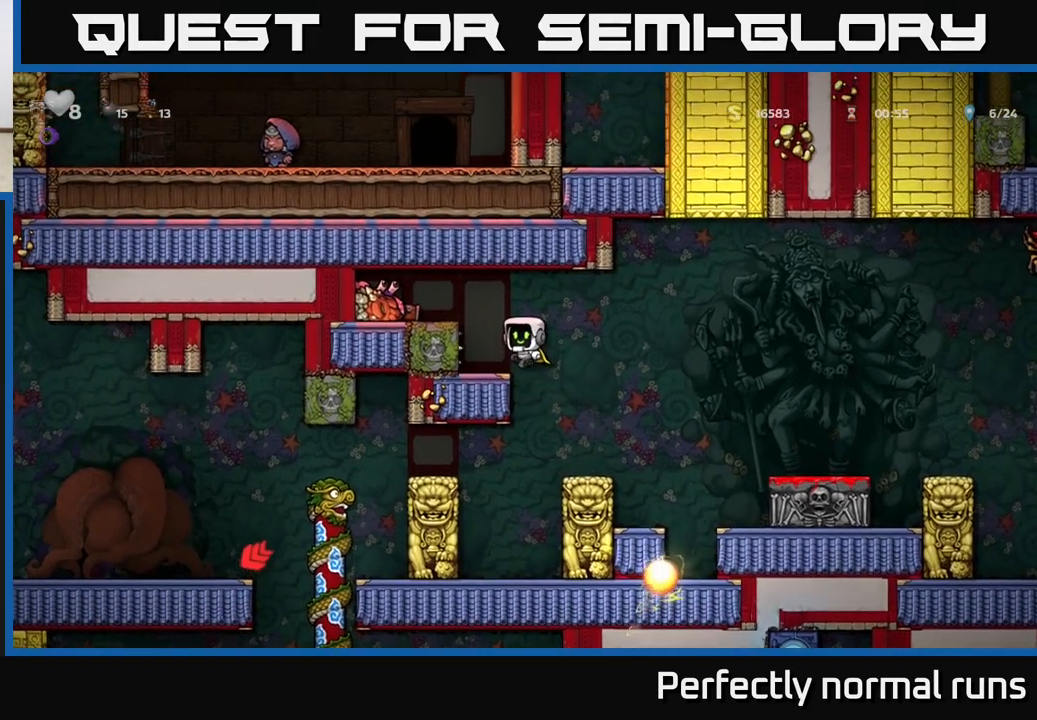
{"buttons": [], "left_stick": "center", "right_stick": "center", "events": [[333, "left_stick", "up-left"], [467, "left_stick", "center"]]}
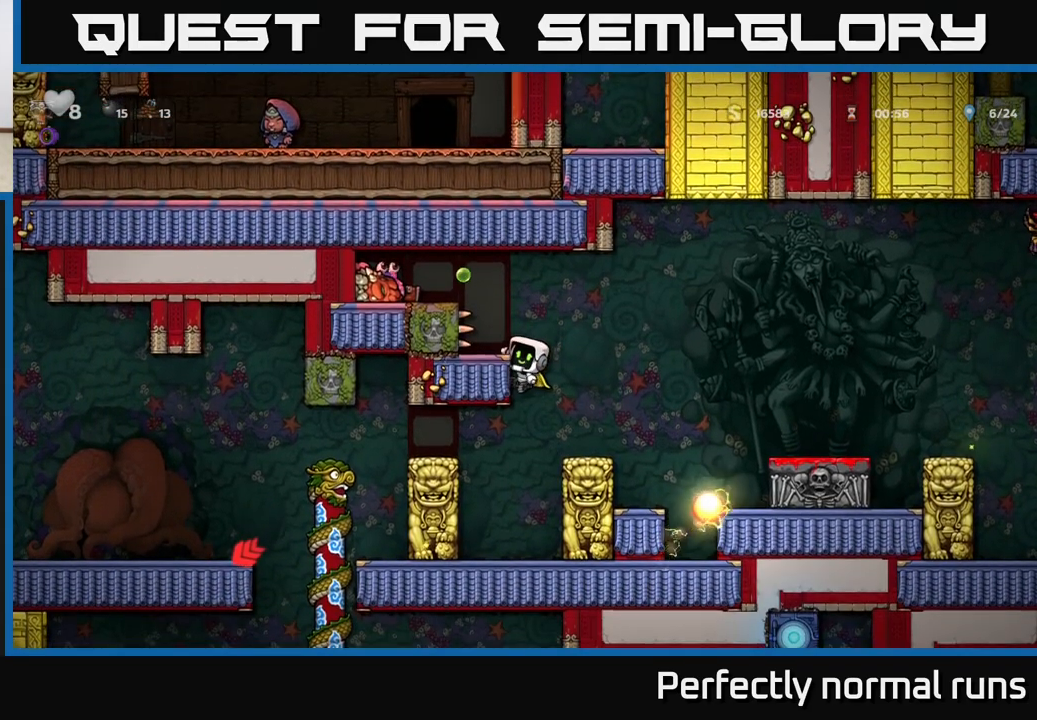
{"buttons": [], "left_stick": "center", "right_stick": "center", "events": []}
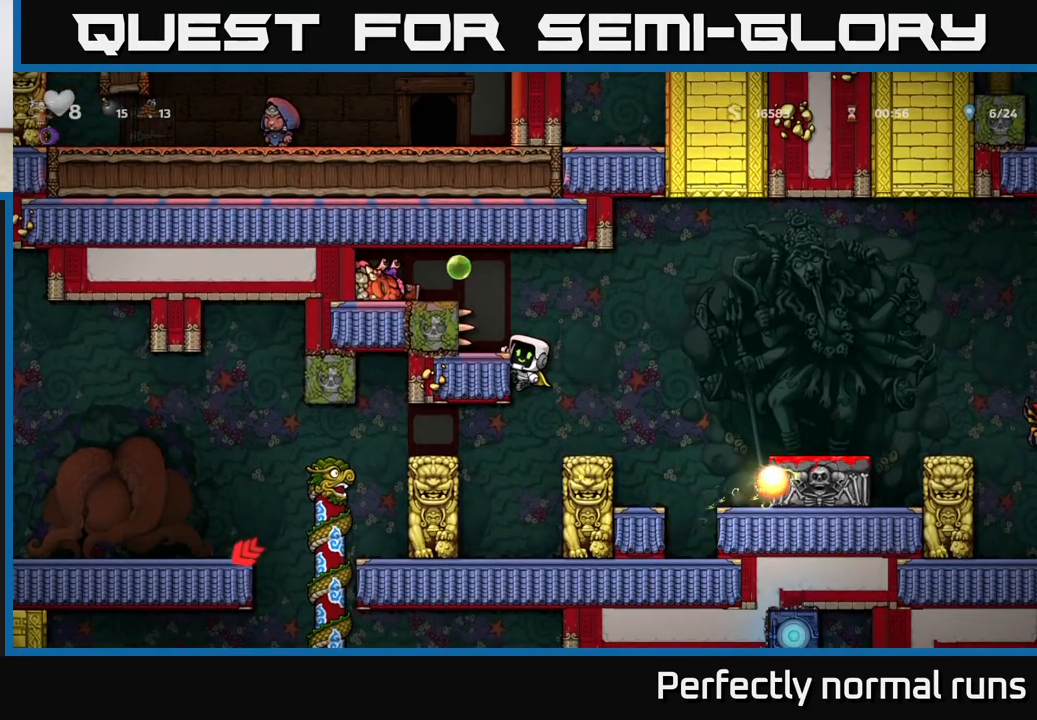
{"buttons": [], "left_stick": "center", "right_stick": "center", "events": []}
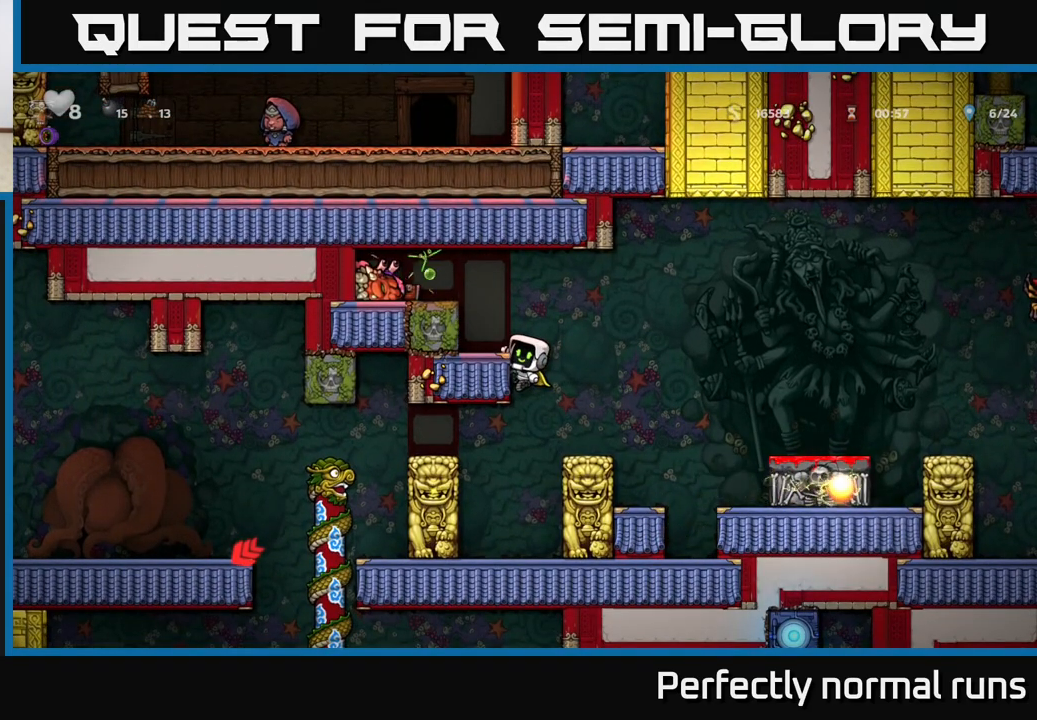
{"buttons": [], "left_stick": "center", "right_stick": "center", "events": []}
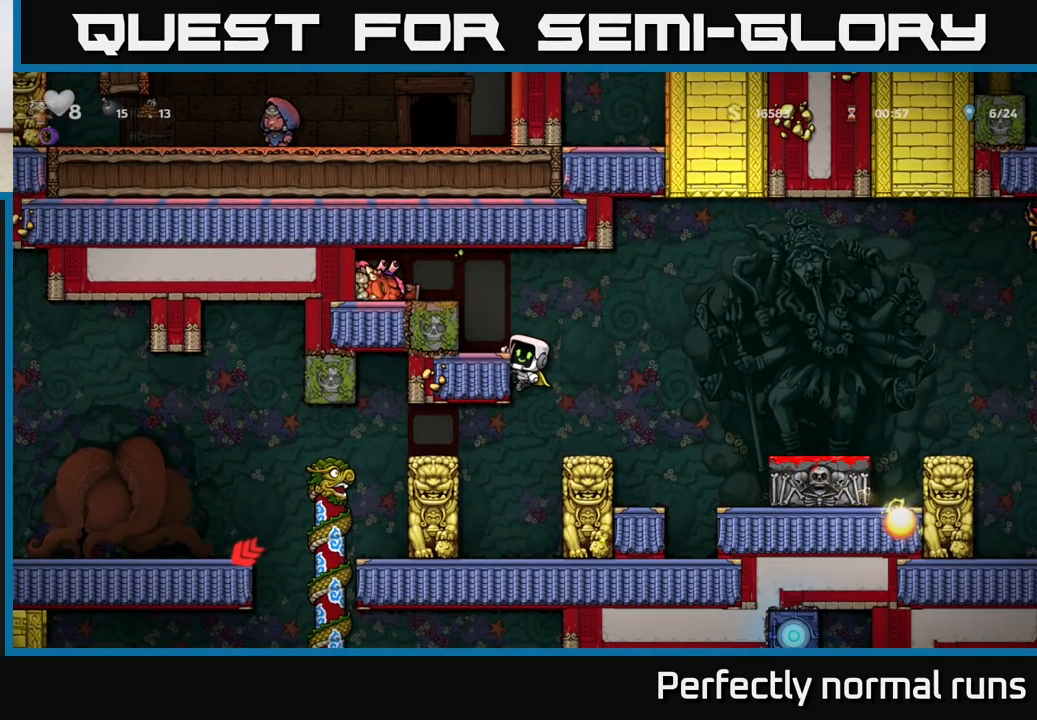
{"buttons": ["A"], "left_stick": "left", "right_stick": "center", "events": [[183, "A", "down"], [200, "left_stick", "left"], [300, "X", "down"], [450, "X", "up"]]}
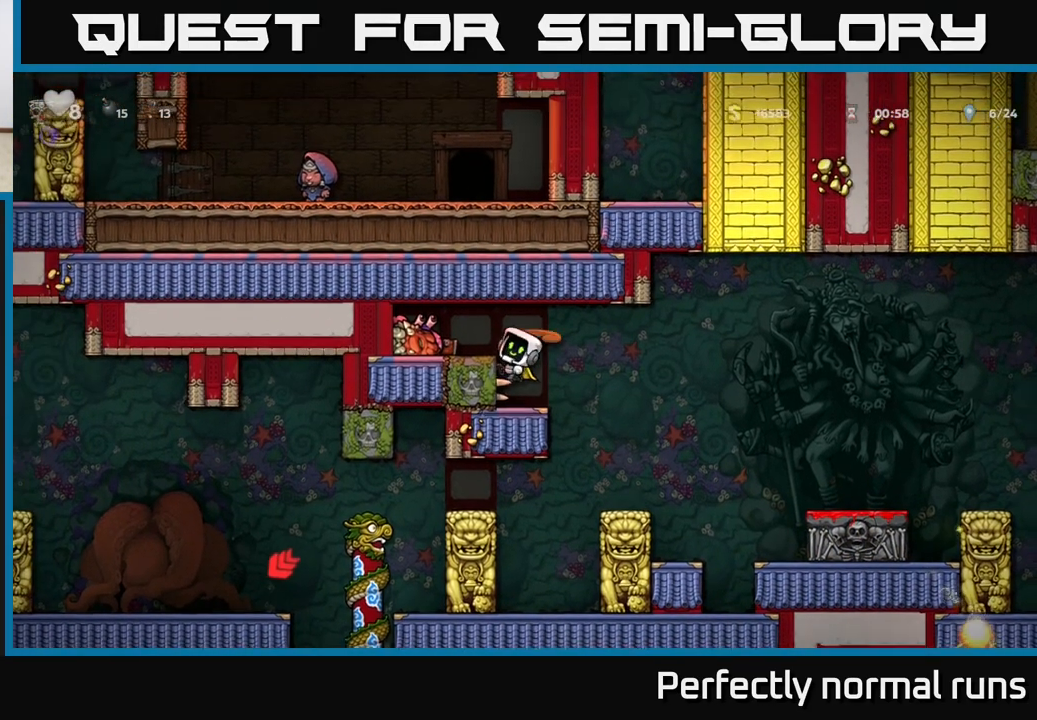
{"buttons": [], "left_stick": "left", "right_stick": "center", "events": [[33, "A", "up"], [133, "A", "down"], [300, "A", "up"], [350, "A", "down"], [483, "A", "up"]]}
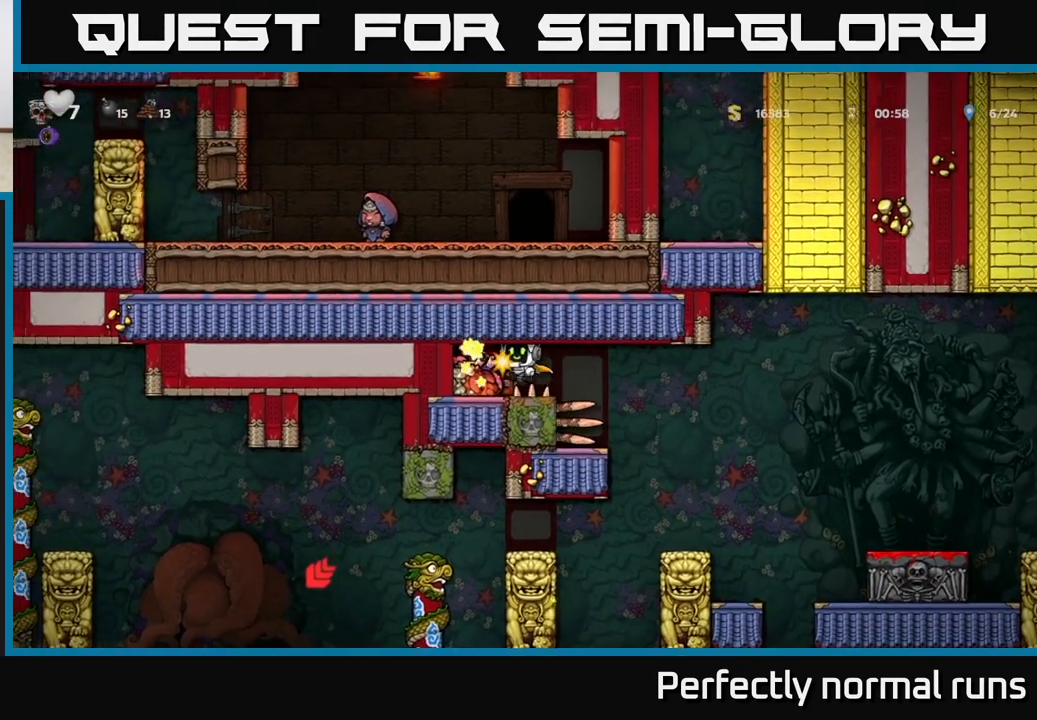
{"buttons": ["A"], "left_stick": "left", "right_stick": "center", "events": [[33, "X", "down"], [83, "left_stick", "center"], [117, "X", "up"], [317, "left_stick", "left"], [400, "left_stick", "center"], [433, "X", "down"], [450, "A", "down"], [450, "left_stick", "left"], [500, "X", "up"]]}
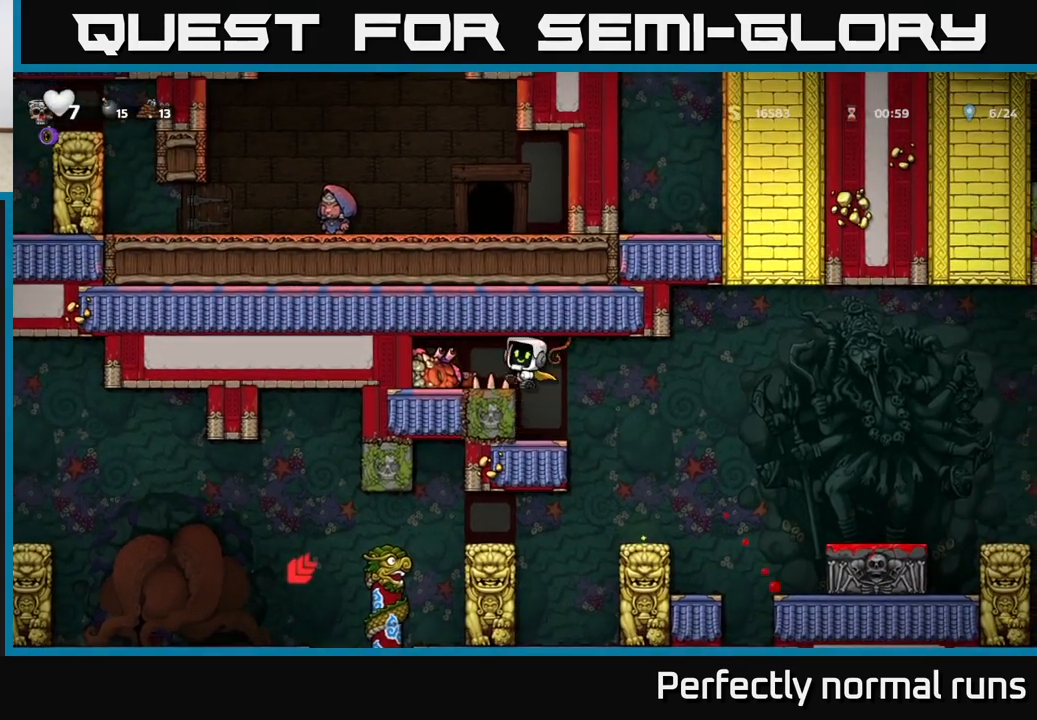
{"buttons": [], "left_stick": "center", "right_stick": "center", "events": [[50, "A", "up"], [417, "left_stick", "center"]]}
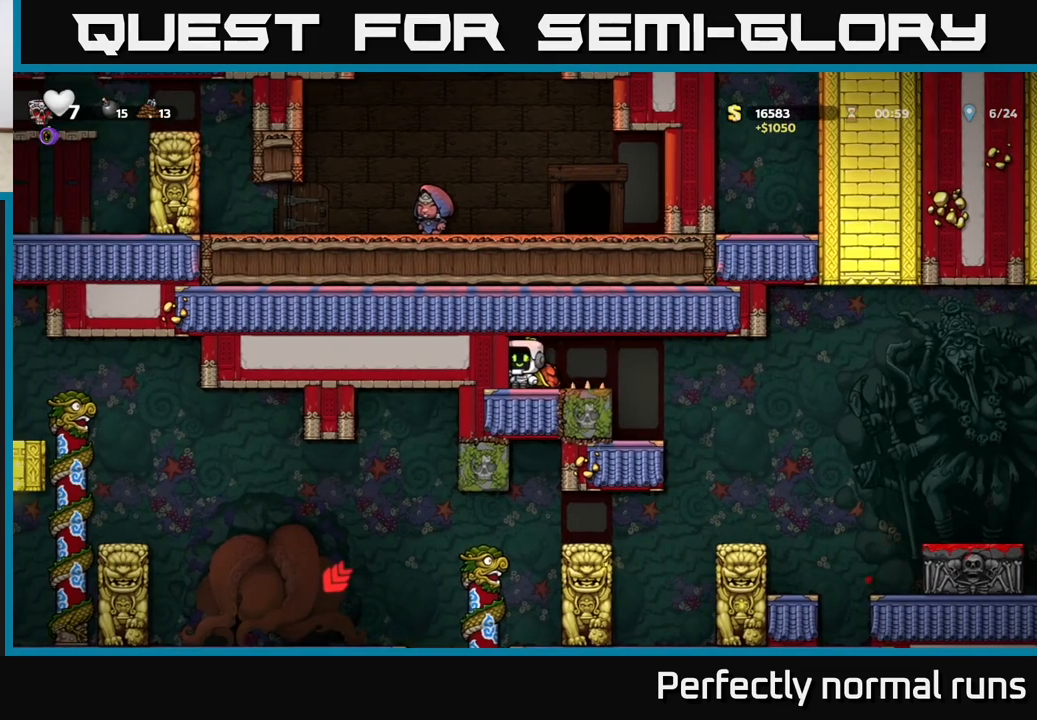
{"buttons": [], "left_stick": "right", "right_stick": "center", "events": [[83, "left_stick", "right"], [150, "left_stick", "down"], [167, "X", "down"], [233, "X", "up"], [267, "left_stick", "right"]]}
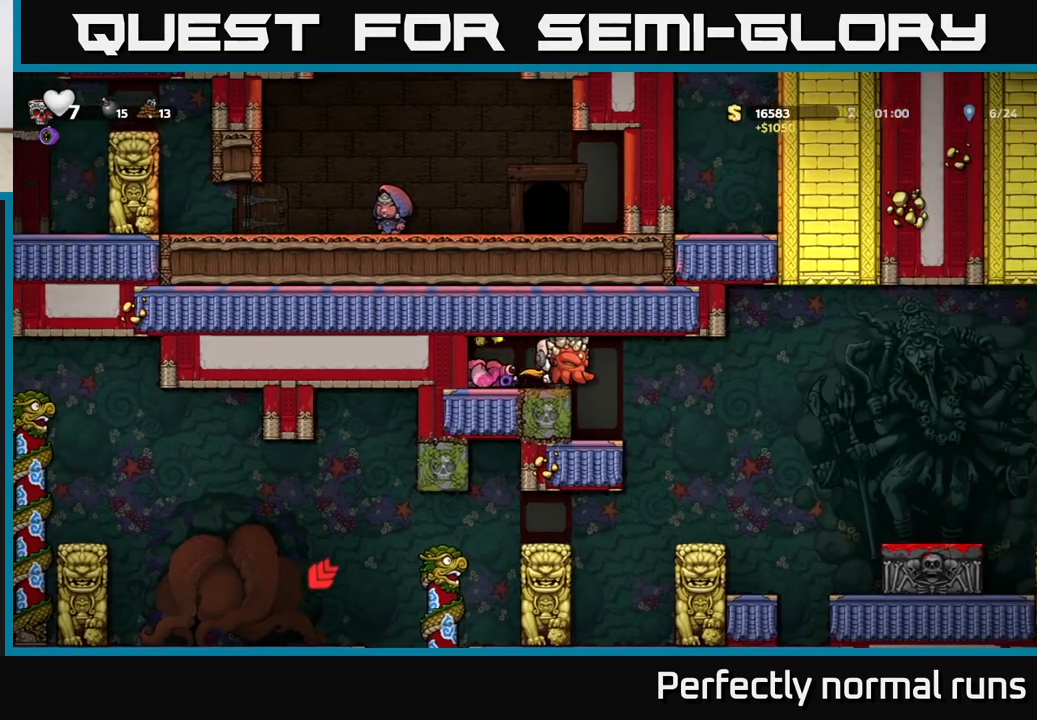
{"buttons": [], "left_stick": "right", "right_stick": "center", "events": [[100, "A", "down"], [233, "A", "up"], [300, "A", "down"], [383, "A", "up"]]}
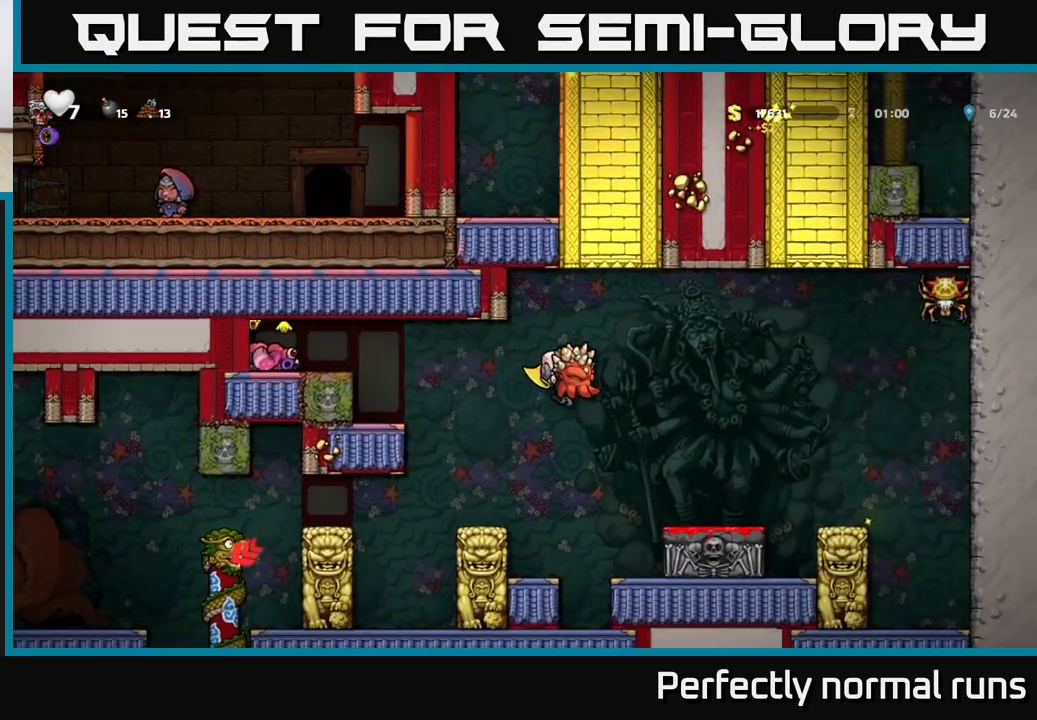
{"buttons": [], "left_stick": "center", "right_stick": "center", "events": [[167, "left_stick", "center"], [300, "left_stick", "down"], [383, "X", "down"], [450, "X", "up"], [483, "left_stick", "center"]]}
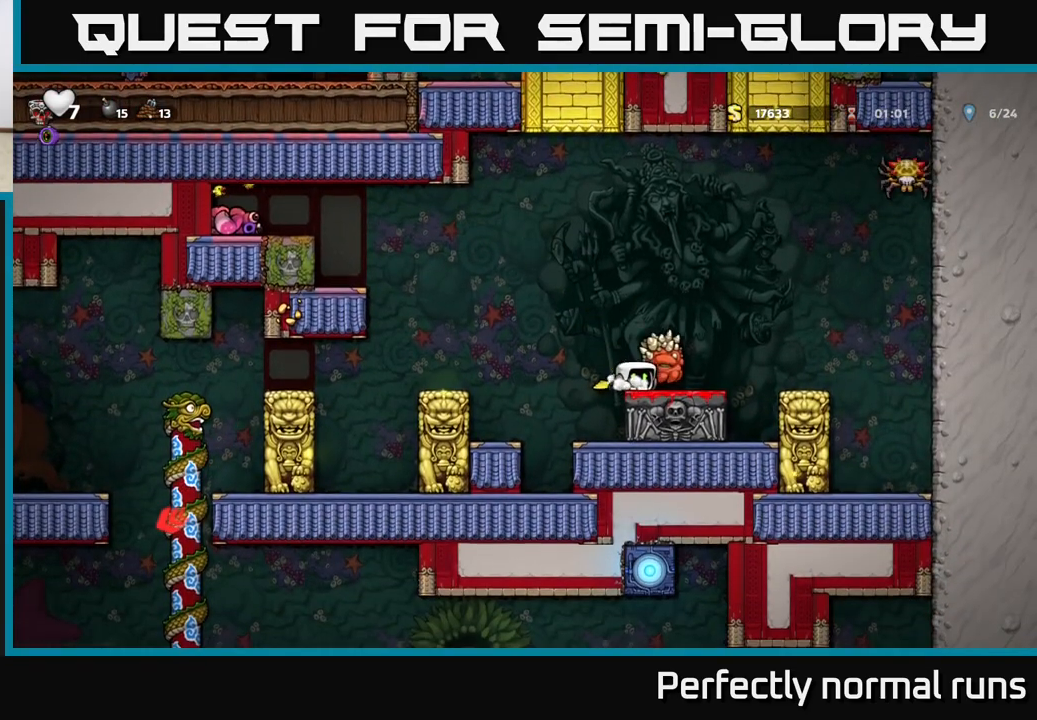
{"buttons": [], "left_stick": "up-left", "right_stick": "center", "events": [[250, "left_stick", "right"], [450, "left_stick", "up-left"]]}
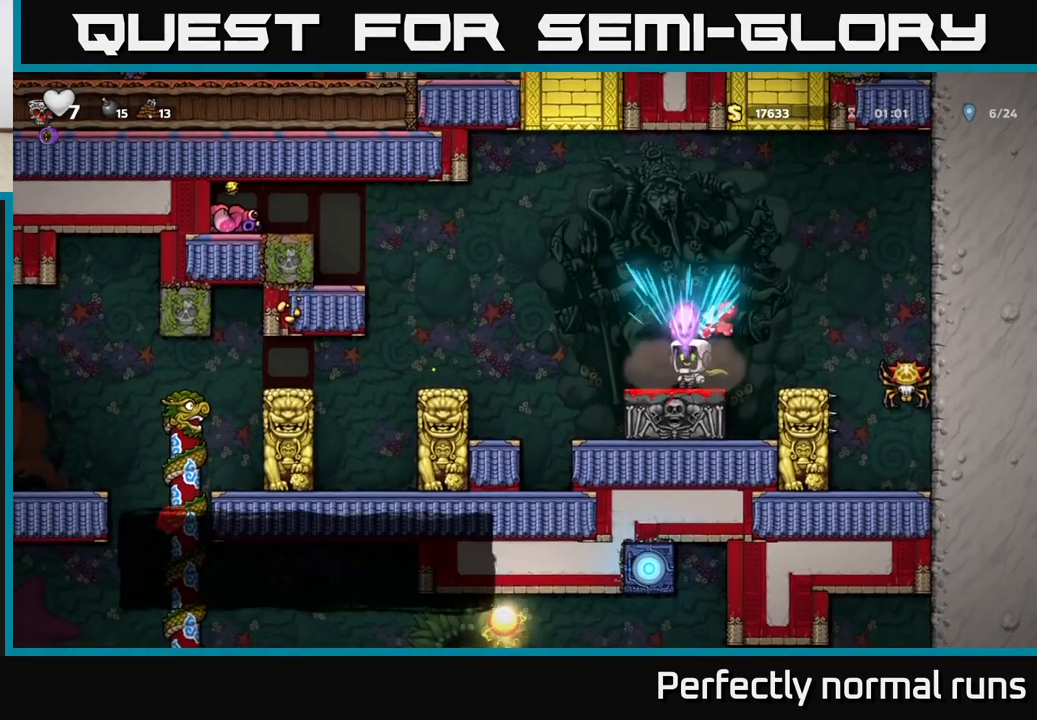
{"buttons": [], "left_stick": "left", "right_stick": "center", "events": [[50, "left_stick", "center"], [167, "left_stick", "right"], [200, "A", "down"], [317, "A", "up"], [400, "left_stick", "left"]]}
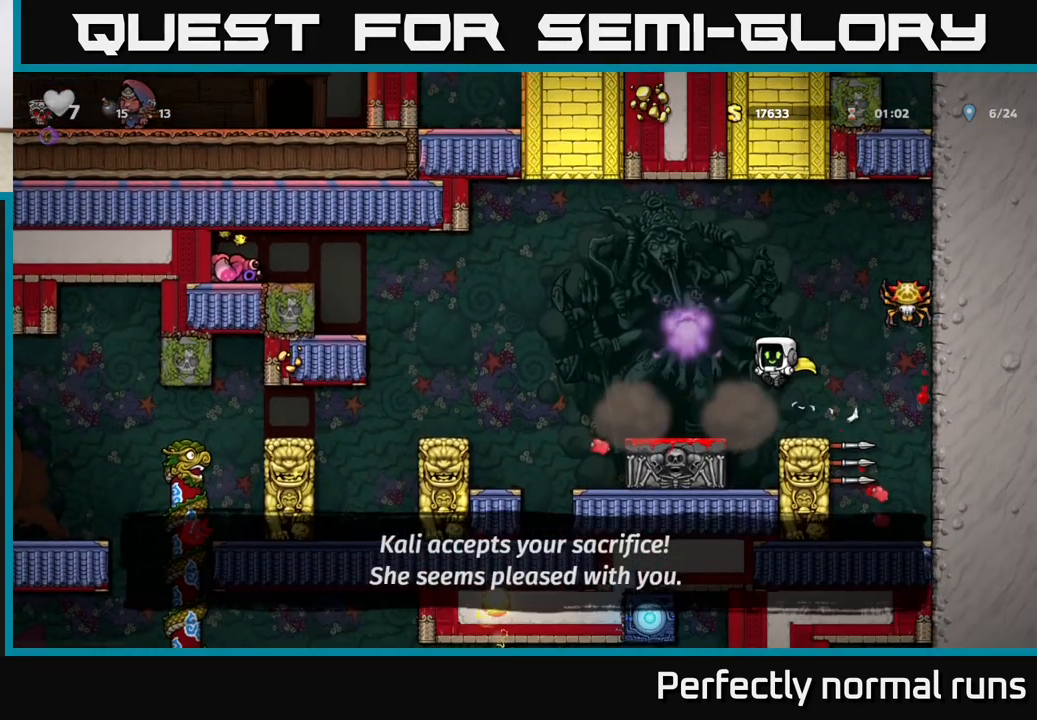
{"buttons": ["A"], "left_stick": "left", "right_stick": "center", "events": [[300, "A", "down"]]}
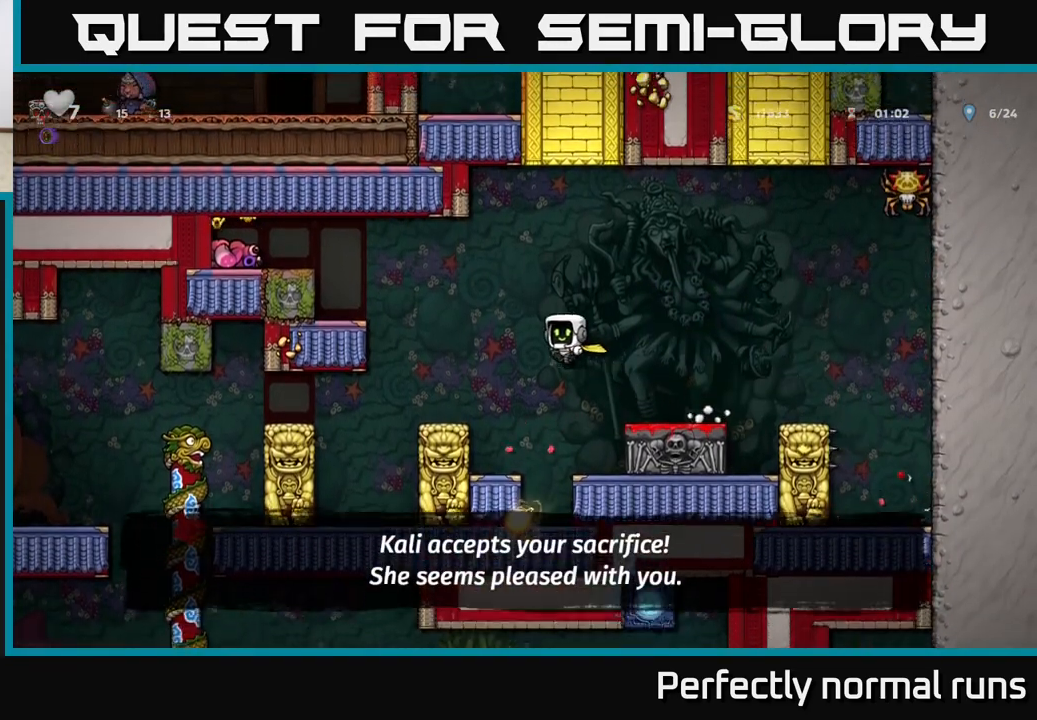
{"buttons": ["A"], "left_stick": "center", "right_stick": "center", "events": [[133, "A", "up"], [167, "left_stick", "center"], [500, "A", "down"]]}
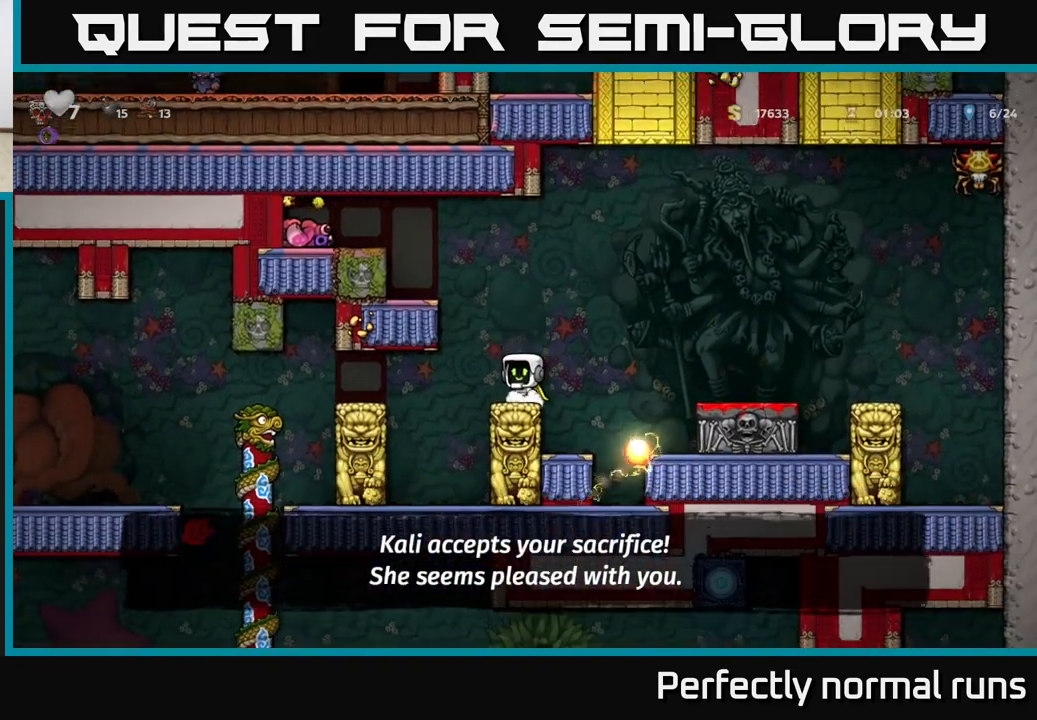
{"buttons": ["A"], "left_stick": "center", "right_stick": "center", "events": [[50, "left_stick", "left"], [150, "A", "up"], [417, "left_stick", "center"], [500, "A", "down"]]}
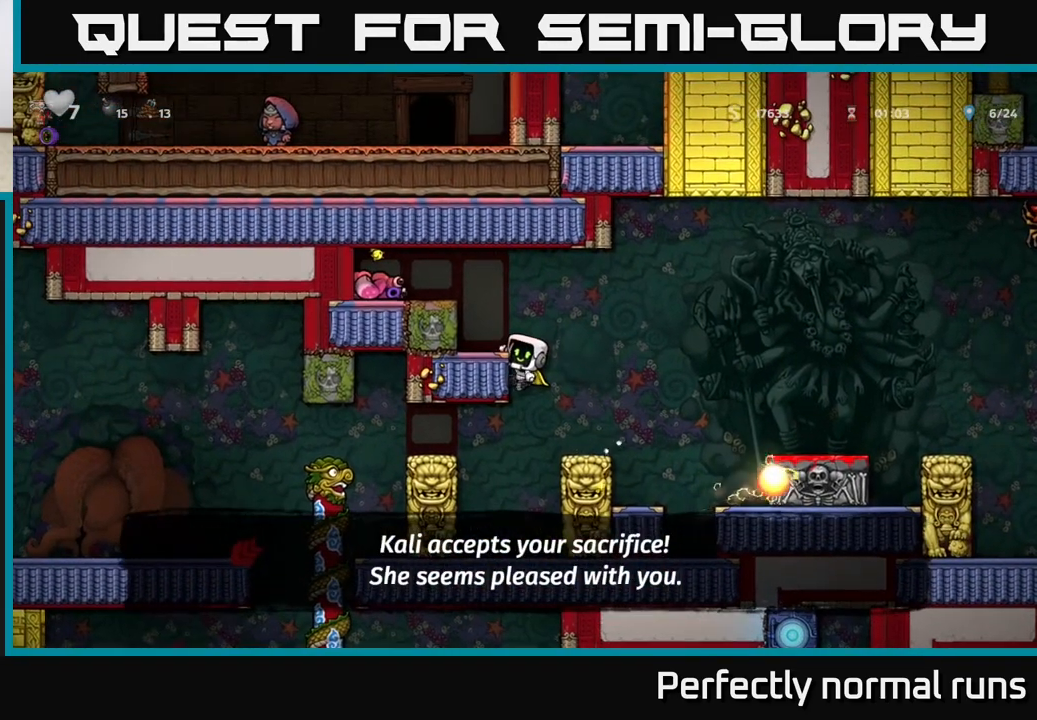
{"buttons": [], "left_stick": "center", "right_stick": "center", "events": [[117, "A", "up"]]}